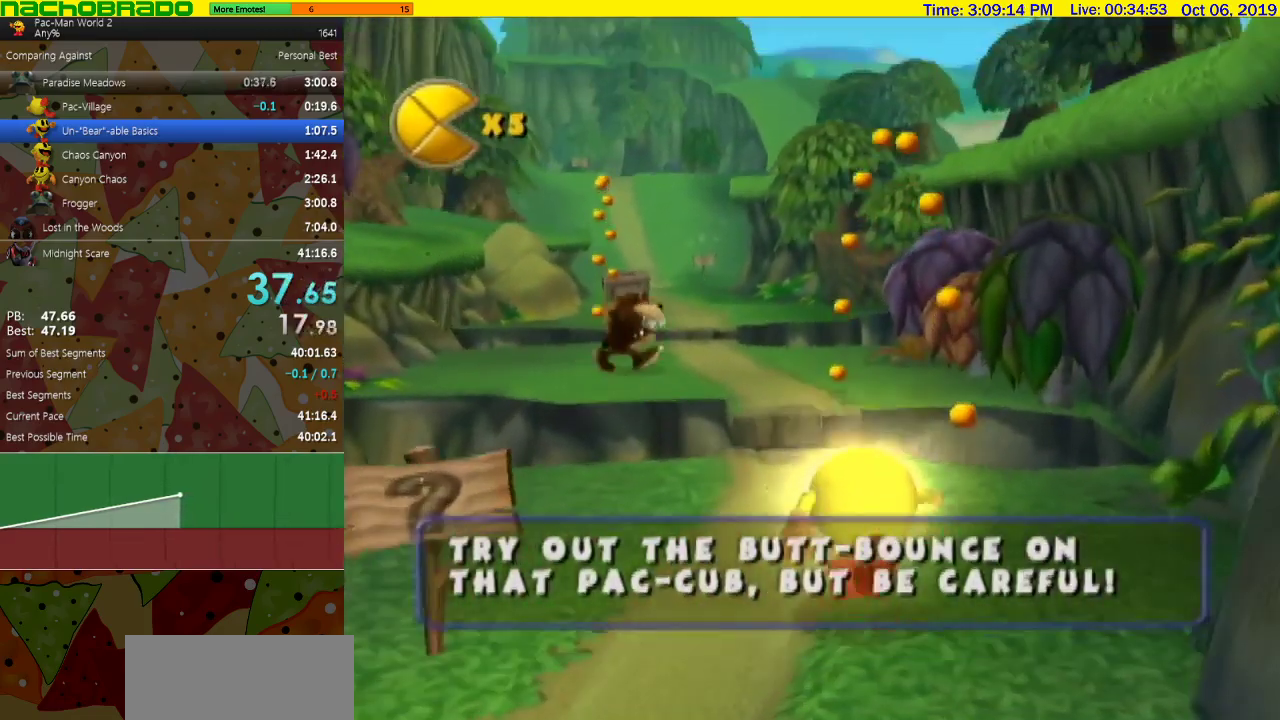
Gameplay with a controller (Nintendo layout); each line is a JSON object with the inputs held at the frame after it. "events" lists button and stick changes between this image and that frame as [ms after this image, input, new state], when the widget could be followed in between. Not read: L3 R3.
{"buttons": [], "left_stick": "up", "right_stick": "center", "events": [[250, "B", "up"]]}
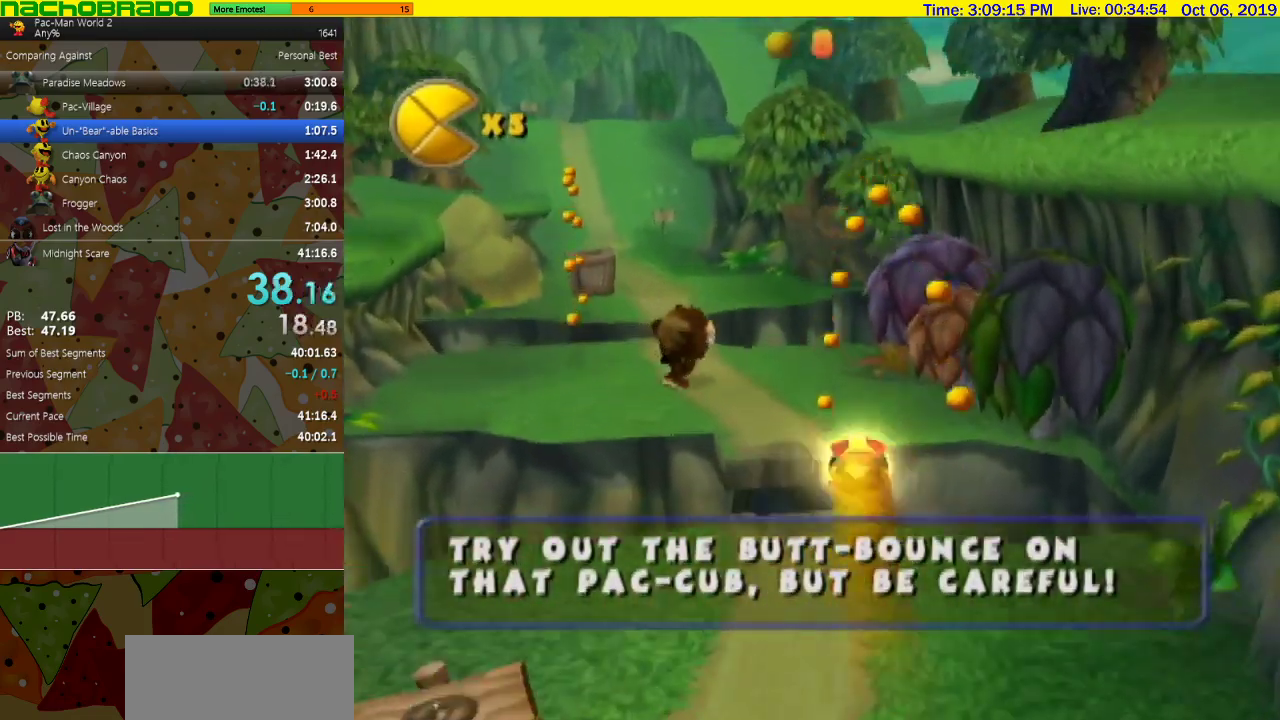
{"buttons": [], "left_stick": "up-right", "right_stick": "center", "events": [[67, "left_stick", "up-left"], [417, "left_stick", "up-right"]]}
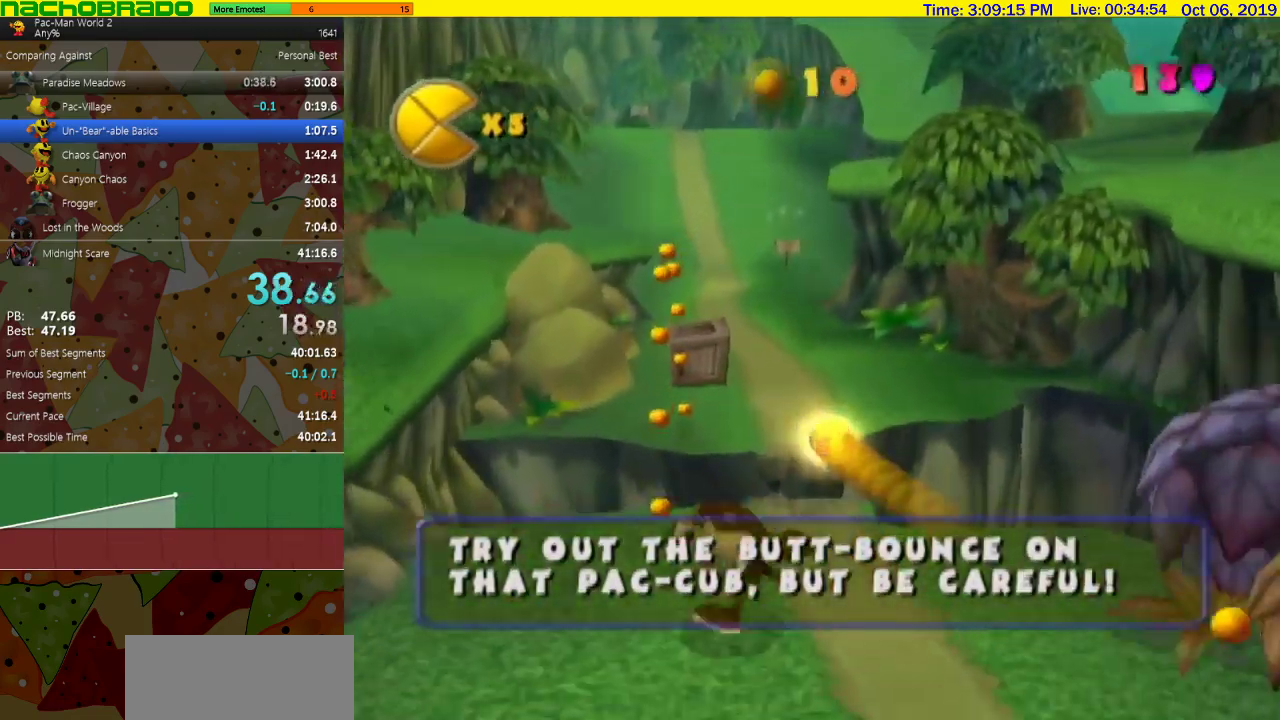
{"buttons": ["B"], "left_stick": "up", "right_stick": "center", "events": [[33, "left_stick", "up"], [133, "left_stick", "up-left"], [350, "left_stick", "up"], [450, "B", "down"]]}
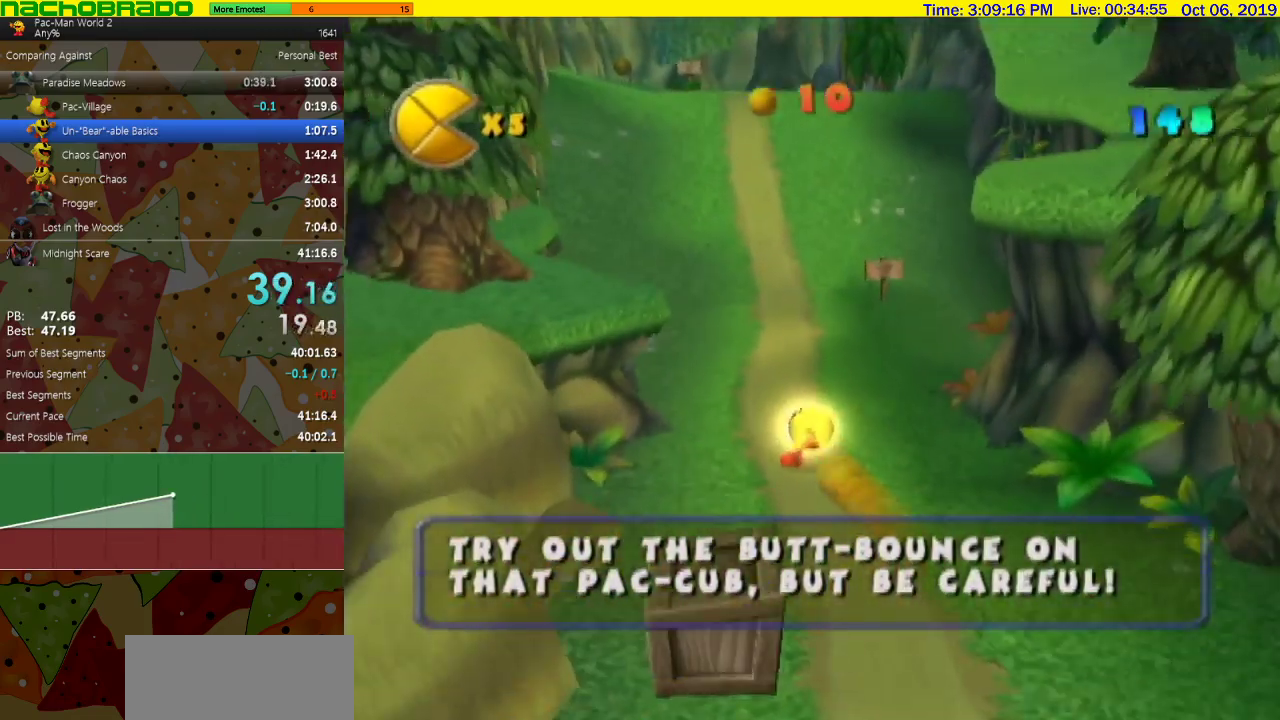
{"buttons": ["B"], "left_stick": "up", "right_stick": "center", "events": [[67, "left_stick", "center"], [200, "left_stick", "left"], [383, "left_stick", "up"]]}
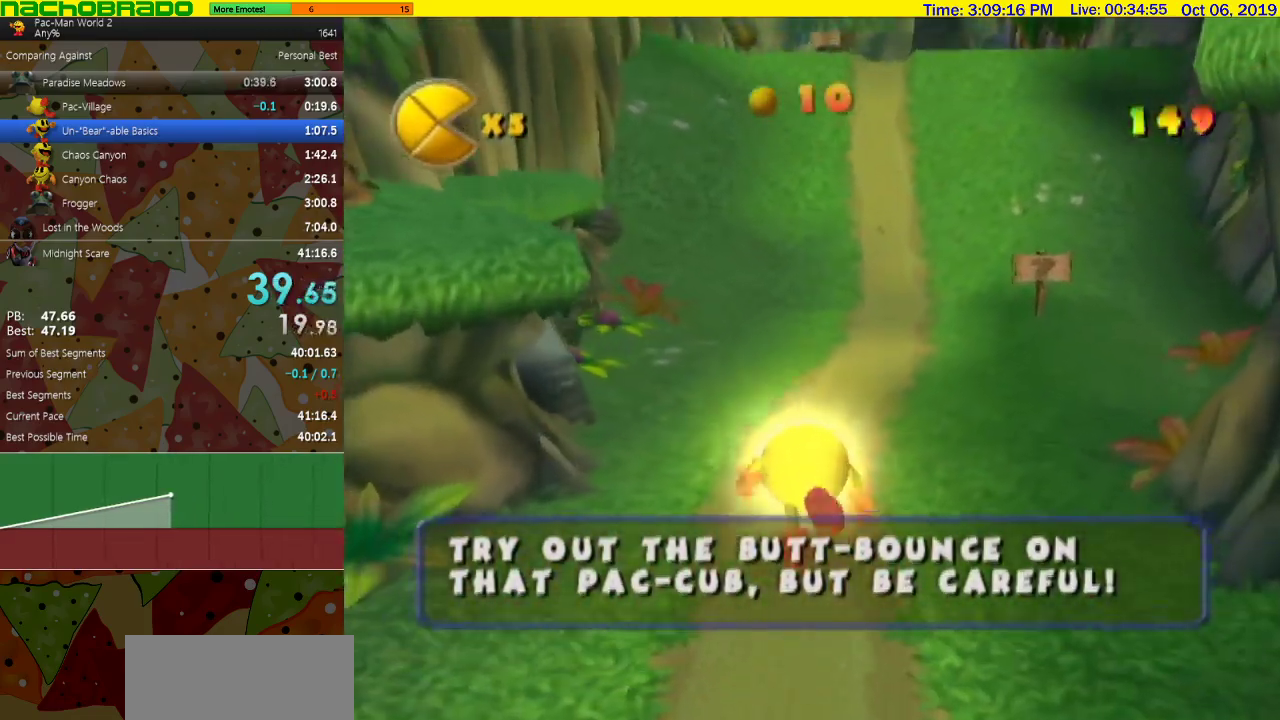
{"buttons": [], "left_stick": "up", "right_stick": "center", "events": [[350, "B", "up"]]}
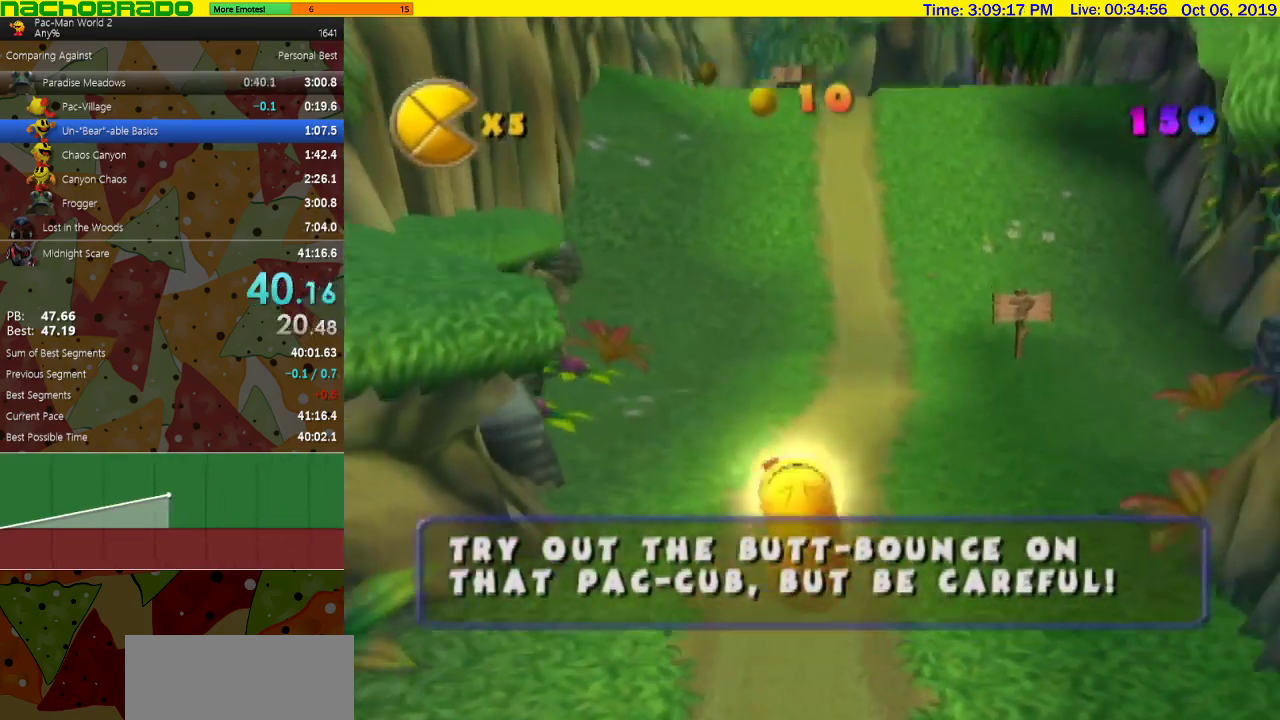
{"buttons": [], "left_stick": "up", "right_stick": "center"}
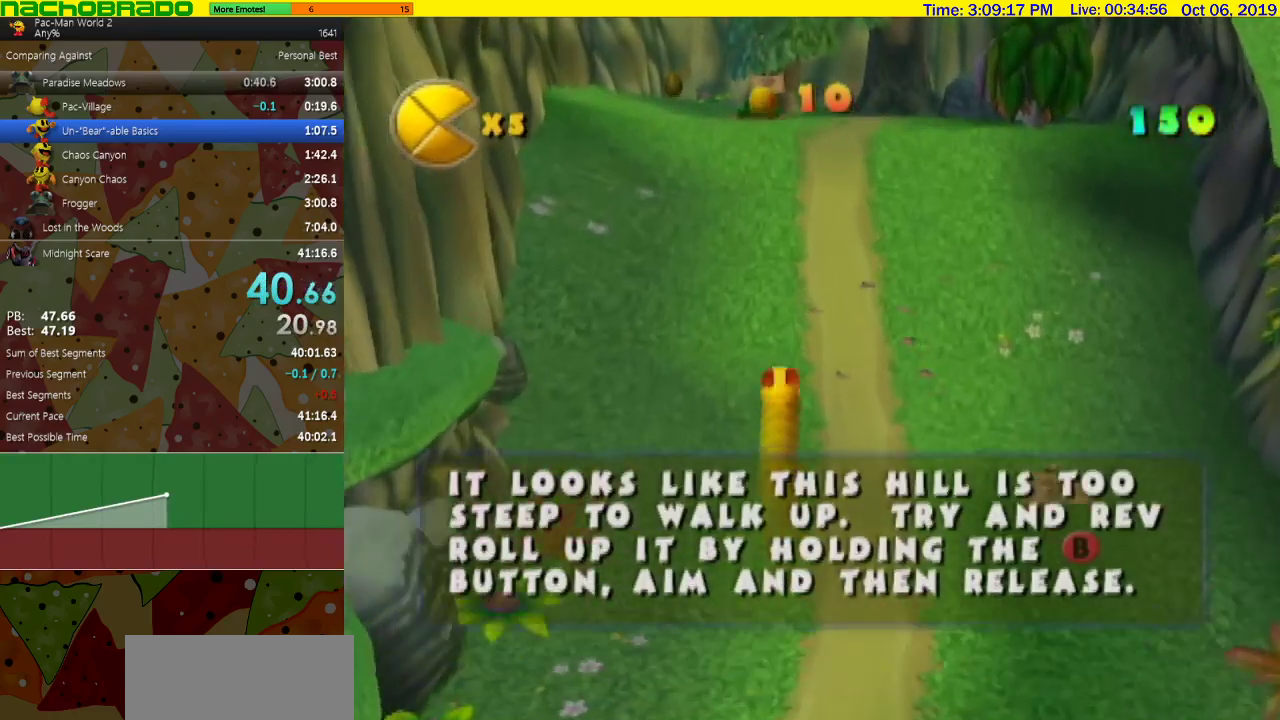
{"buttons": [], "left_stick": "up", "right_stick": "center", "events": [[217, "A", "down"], [450, "A", "up"]]}
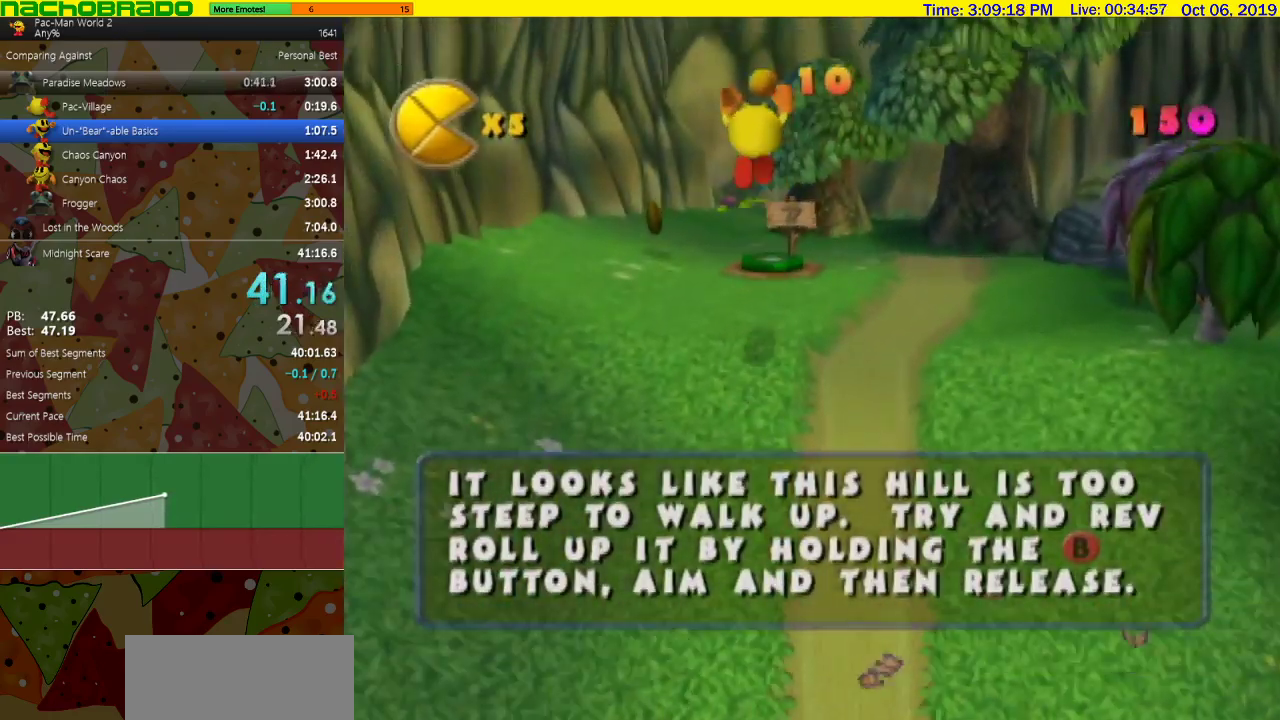
{"buttons": [], "left_stick": "down-right", "right_stick": "center", "events": [[200, "A", "down"], [317, "A", "up"], [483, "left_stick", "down-right"]]}
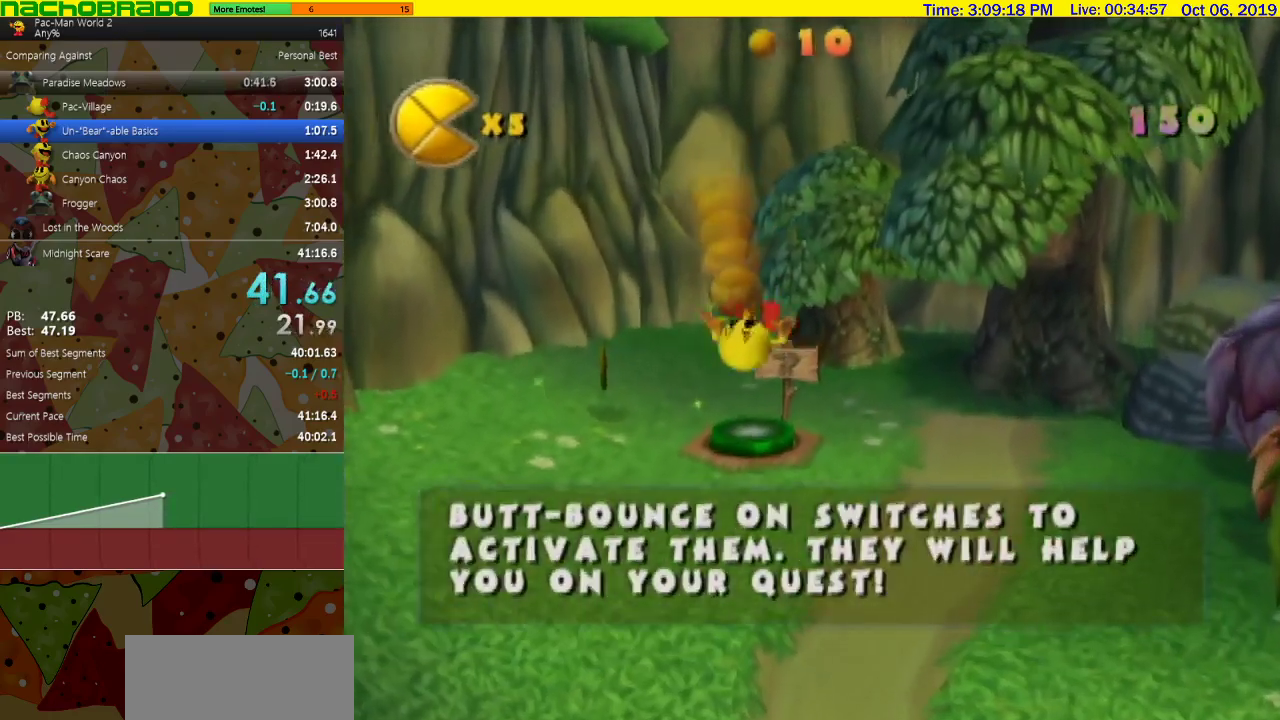
{"buttons": [], "left_stick": "center", "right_stick": "center", "events": [[67, "B", "down"], [200, "B", "up"], [417, "left_stick", "center"]]}
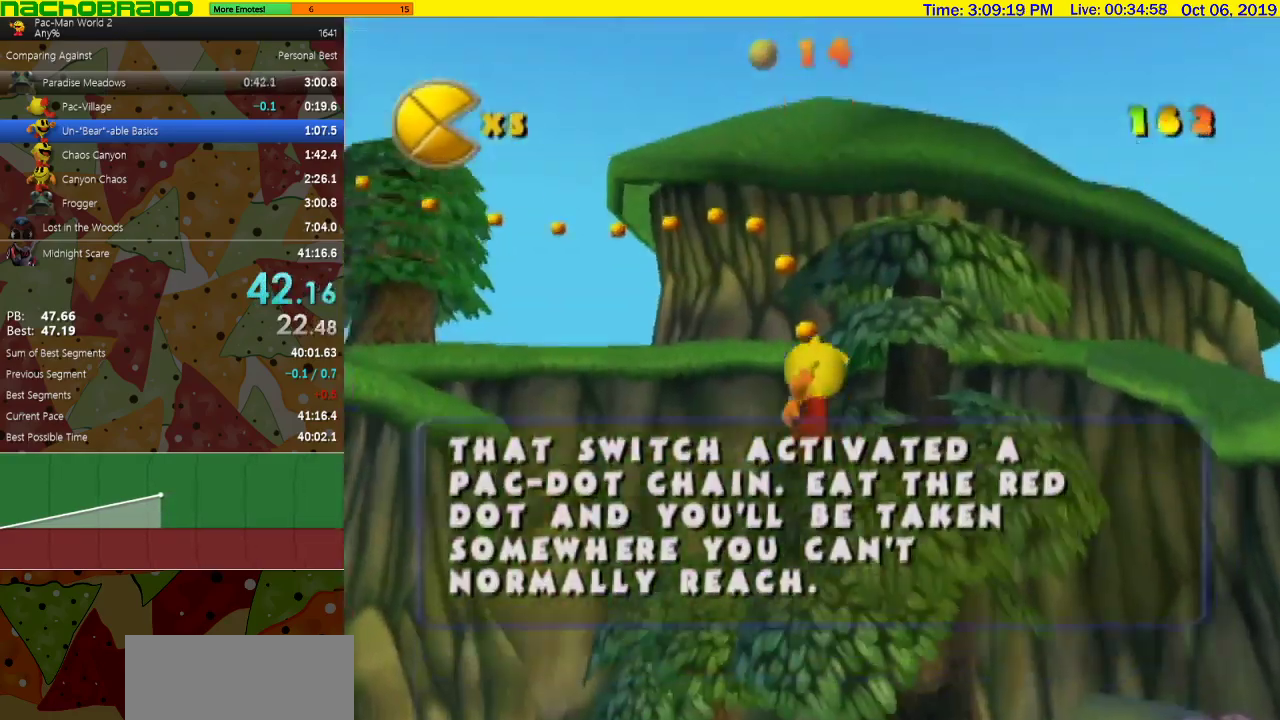
{"buttons": [], "left_stick": "center", "right_stick": "center"}
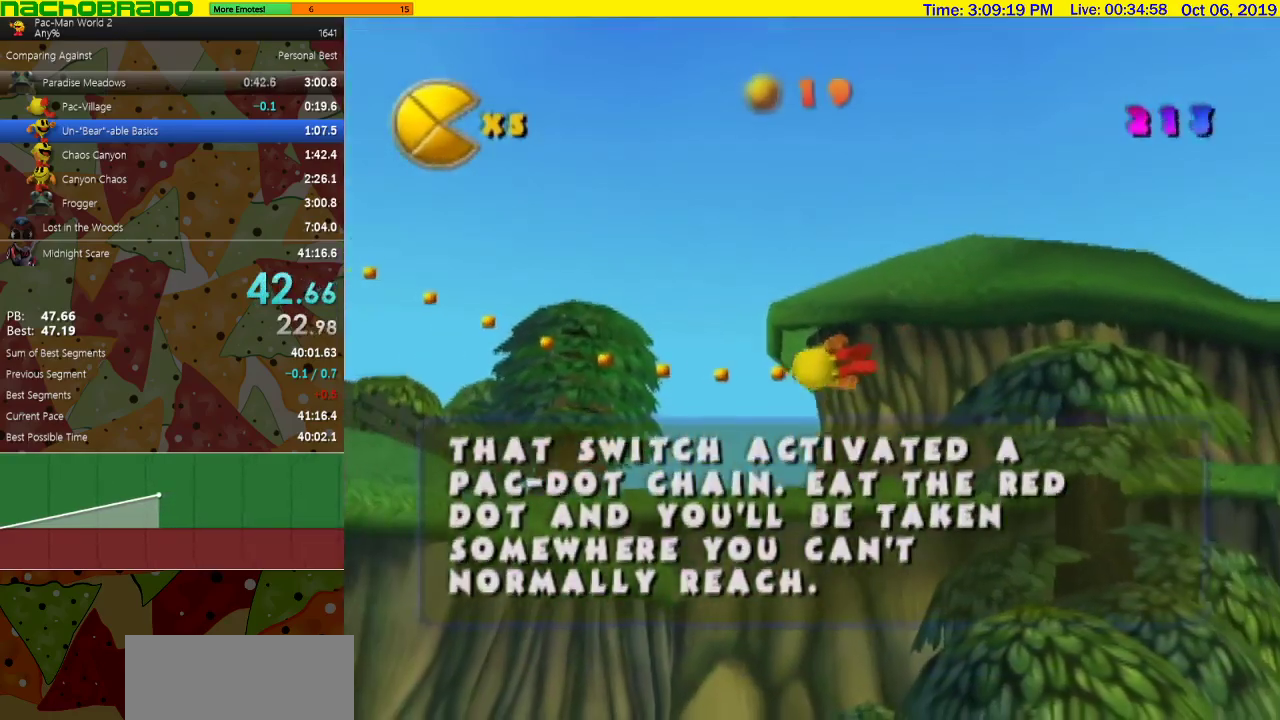
{"buttons": [], "left_stick": "center", "right_stick": "center"}
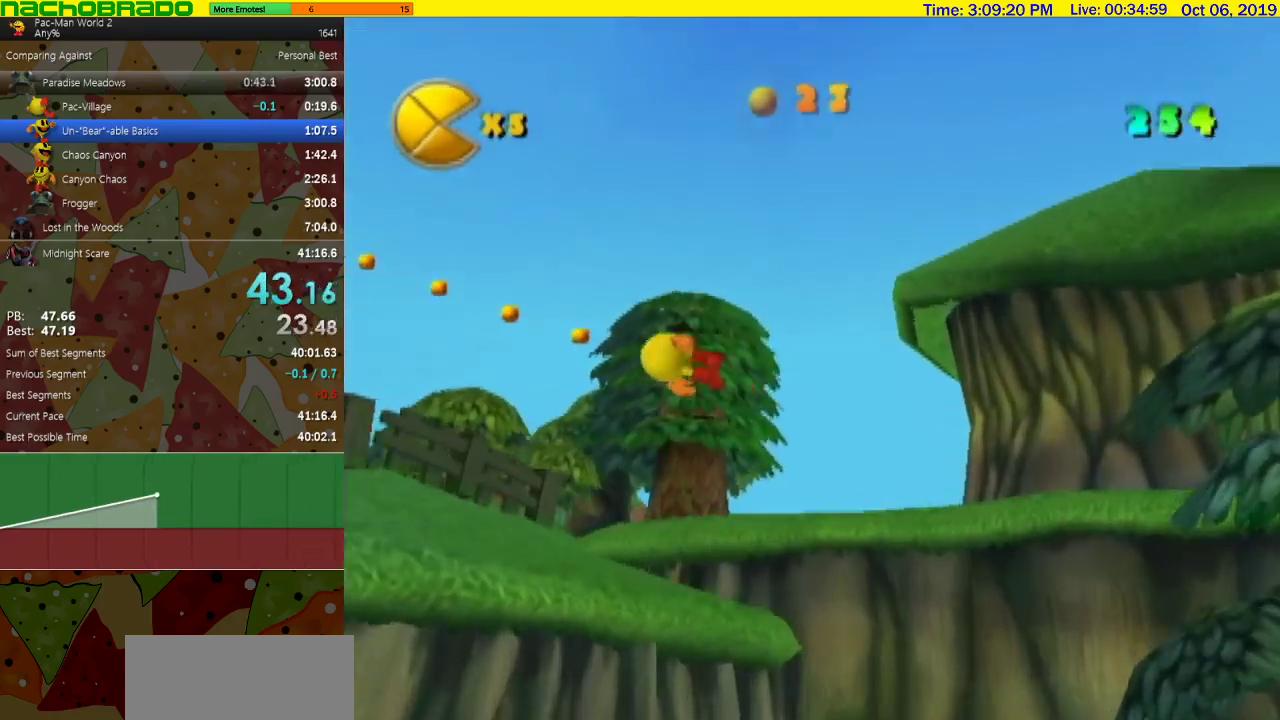
{"buttons": [], "left_stick": "center", "right_stick": "center"}
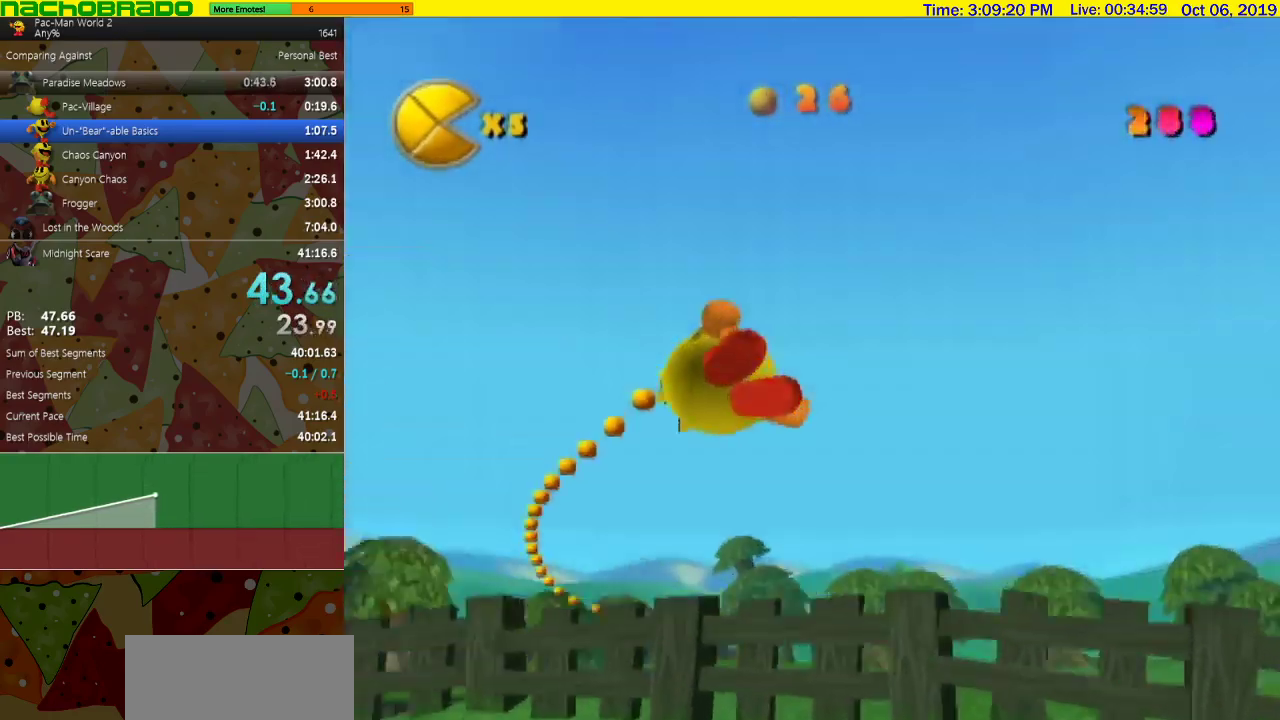
{"buttons": [], "left_stick": "center", "right_stick": "center"}
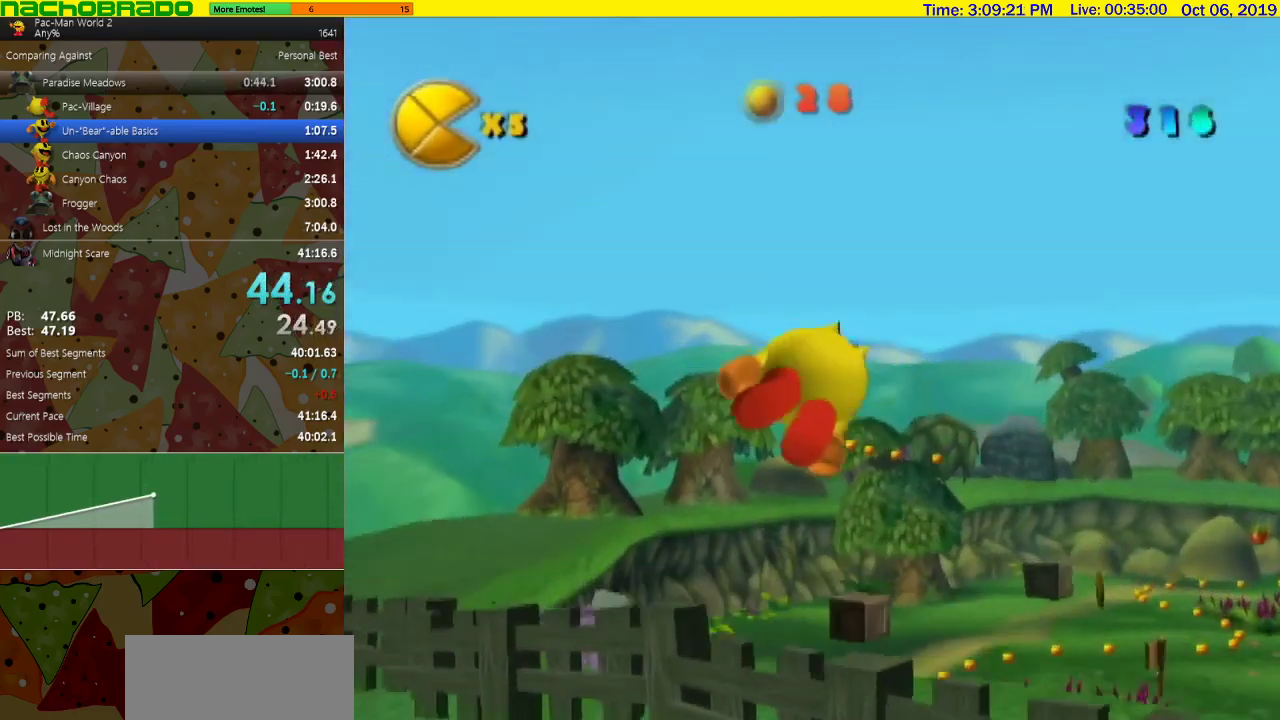
{"buttons": [], "left_stick": "center", "right_stick": "center"}
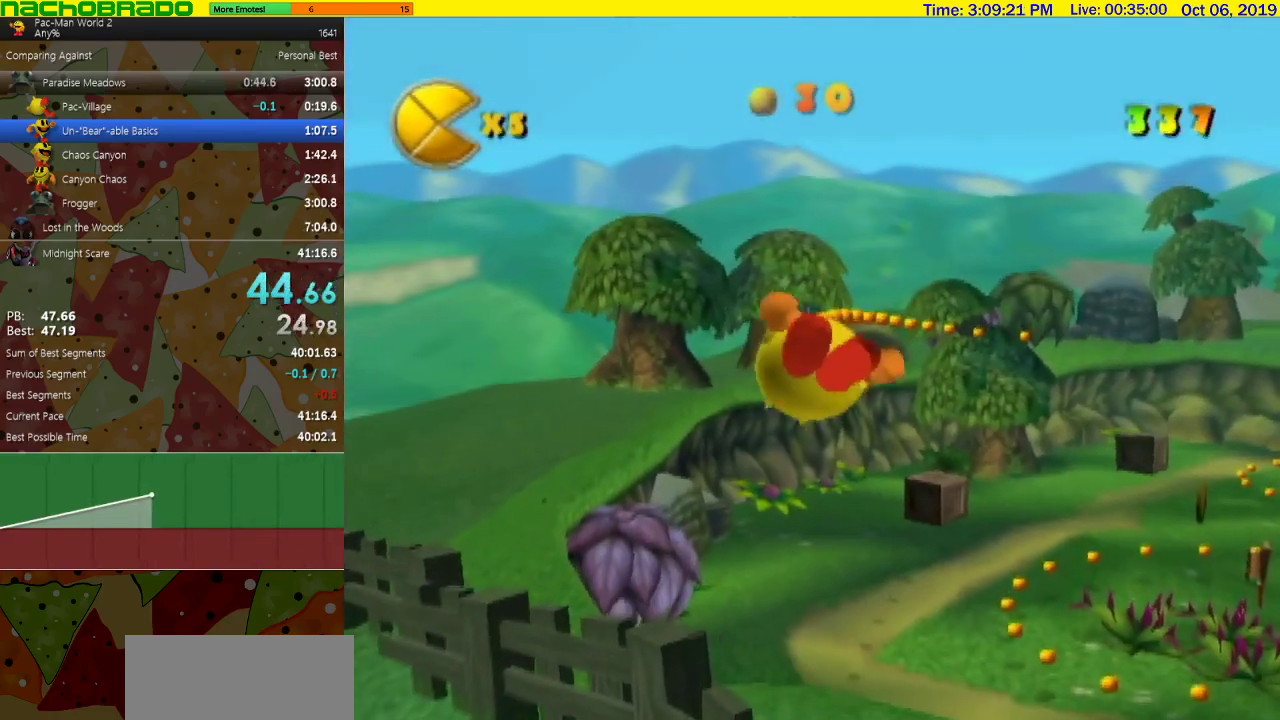
{"buttons": [], "left_stick": "center", "right_stick": "center"}
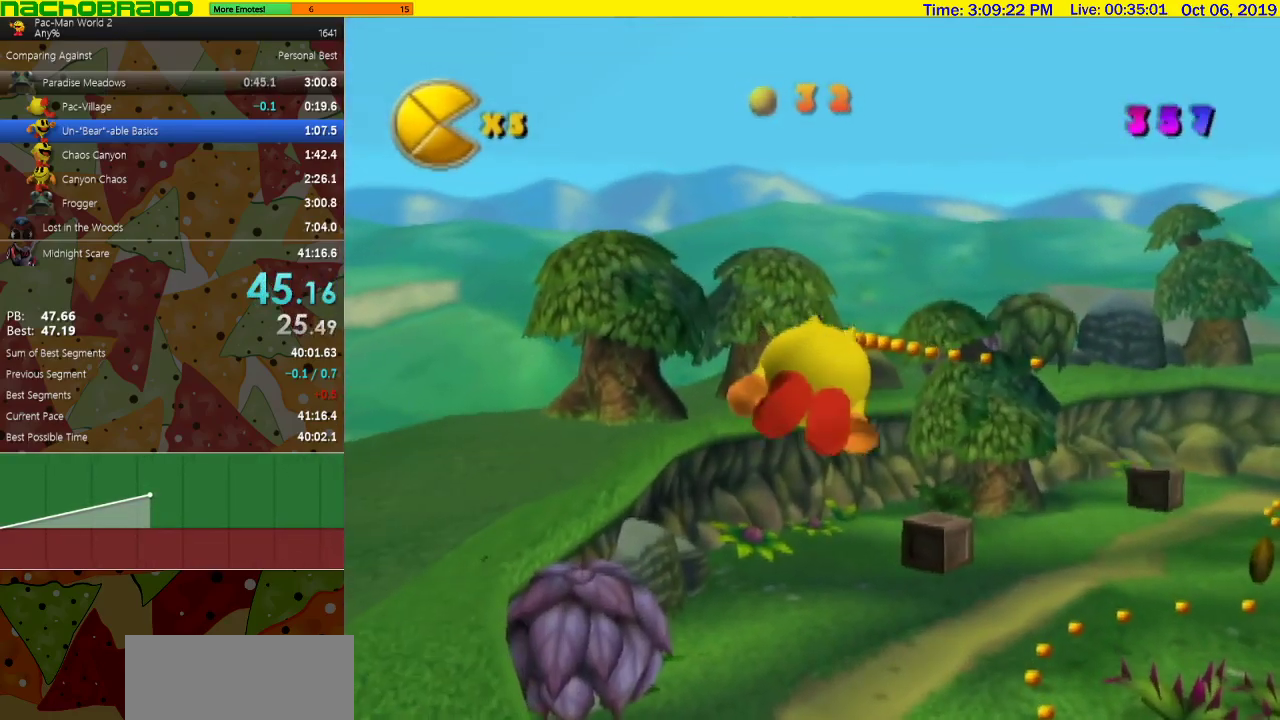
{"buttons": [], "left_stick": "center", "right_stick": "center"}
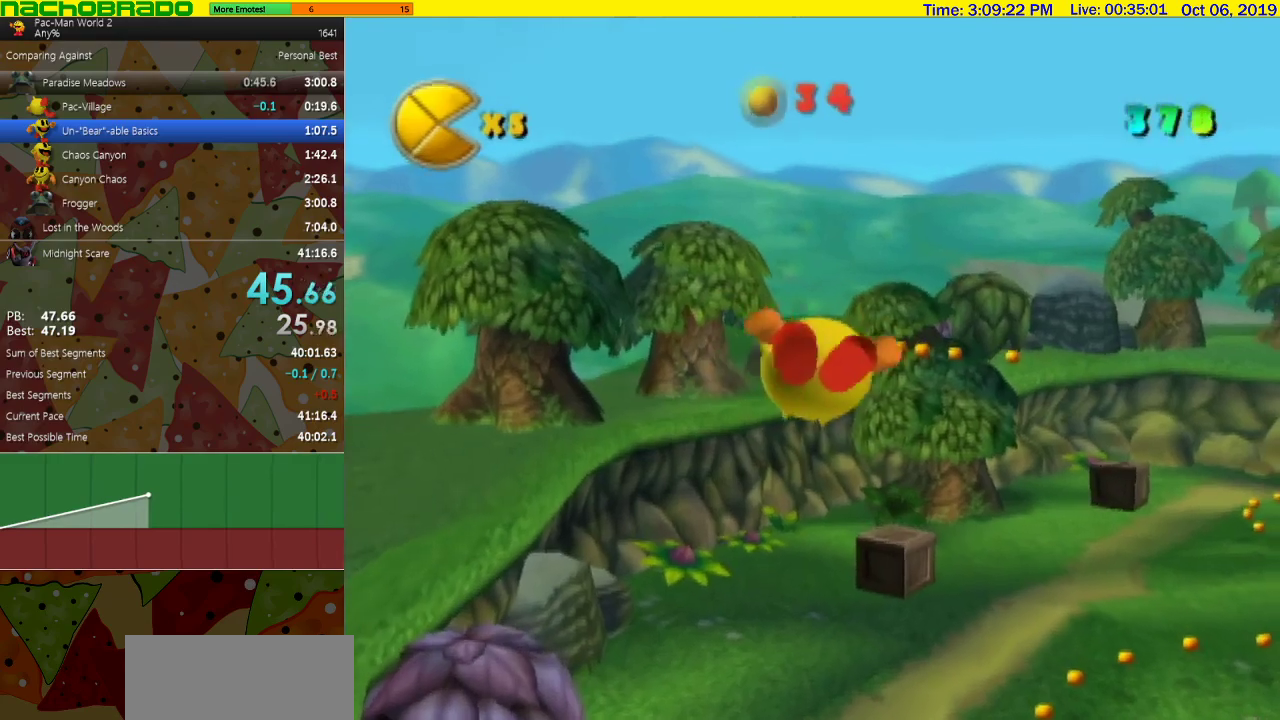
{"buttons": [], "left_stick": "center", "right_stick": "center"}
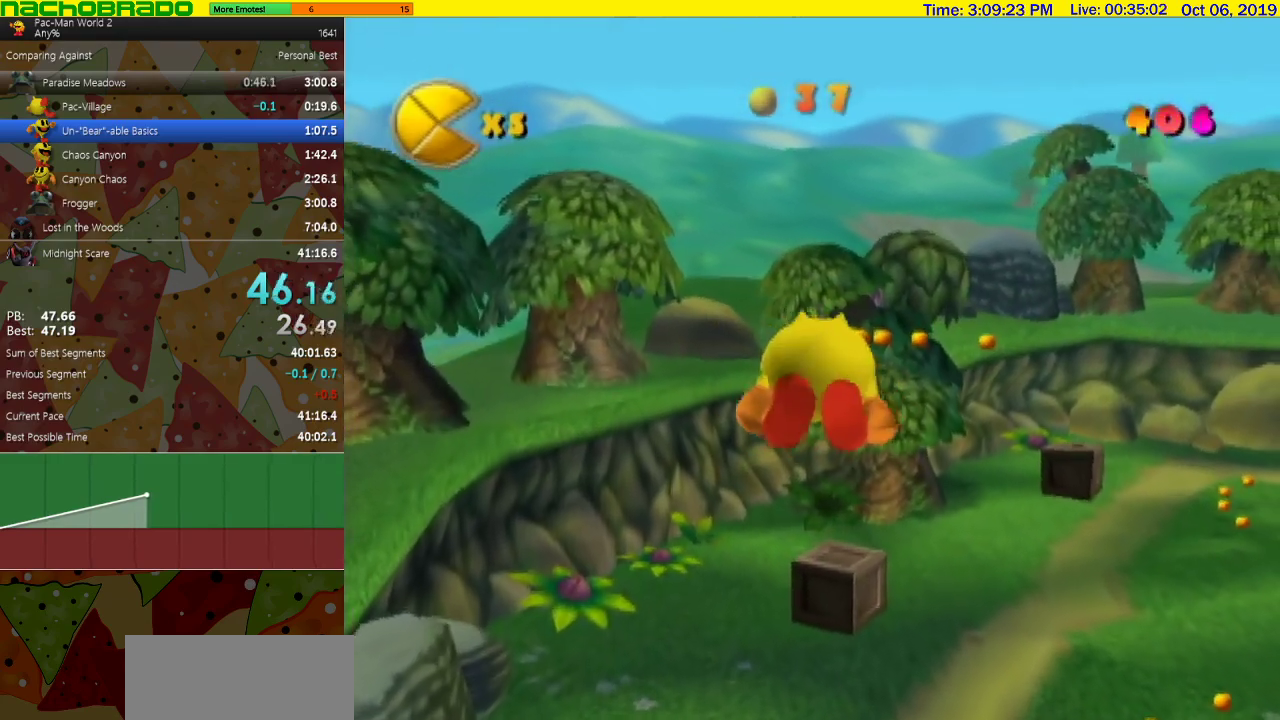
{"buttons": [], "left_stick": "up", "right_stick": "center", "events": [[67, "left_stick", "up"]]}
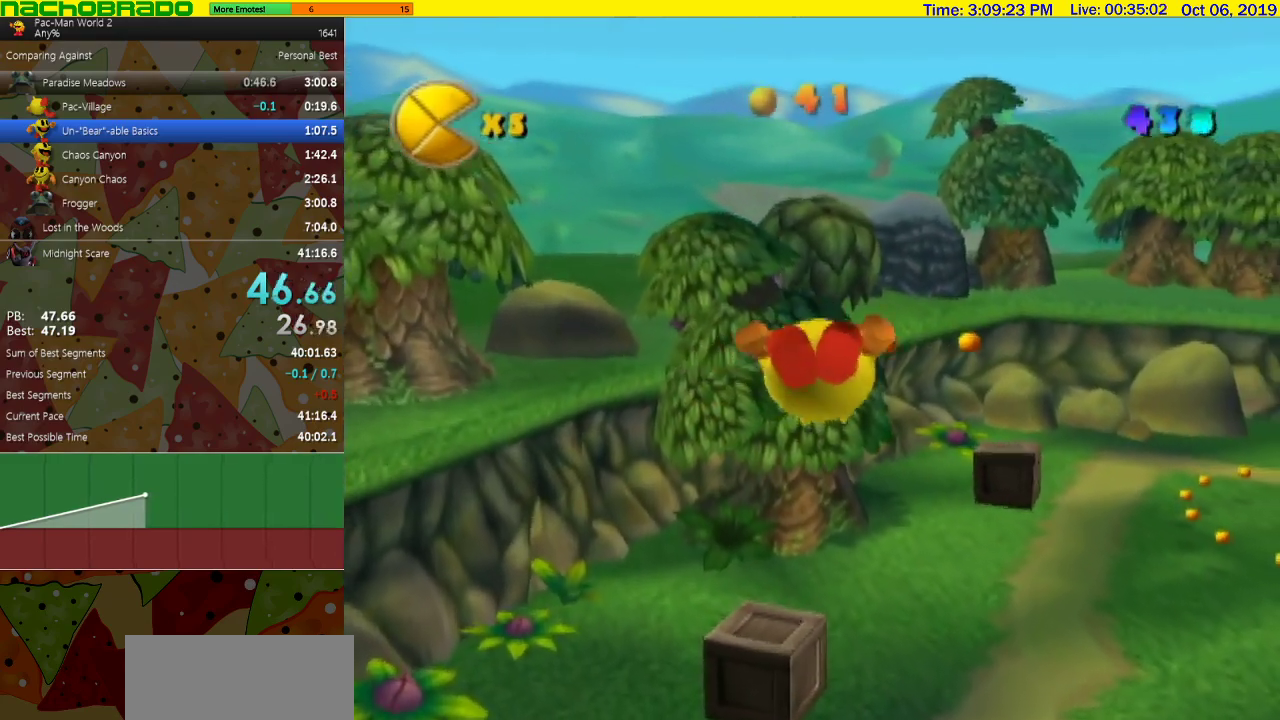
{"buttons": [], "left_stick": "up", "right_stick": "center"}
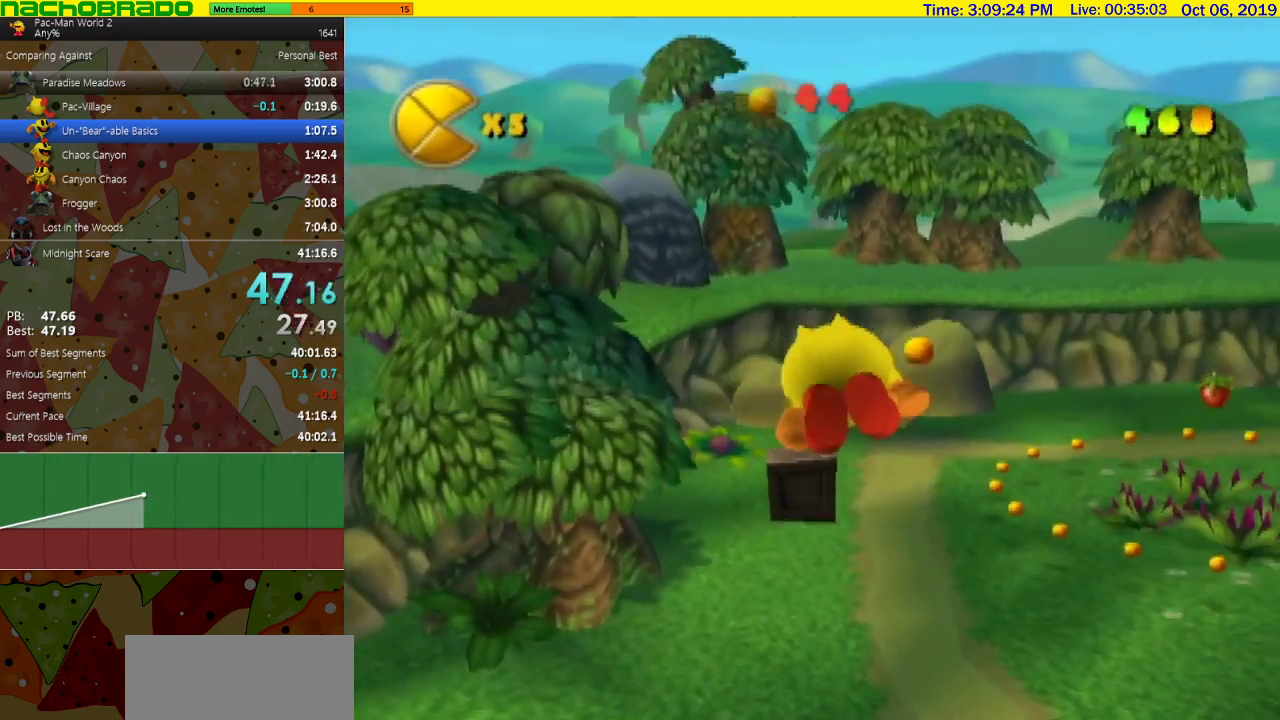
{"buttons": [], "left_stick": "up", "right_stick": "center"}
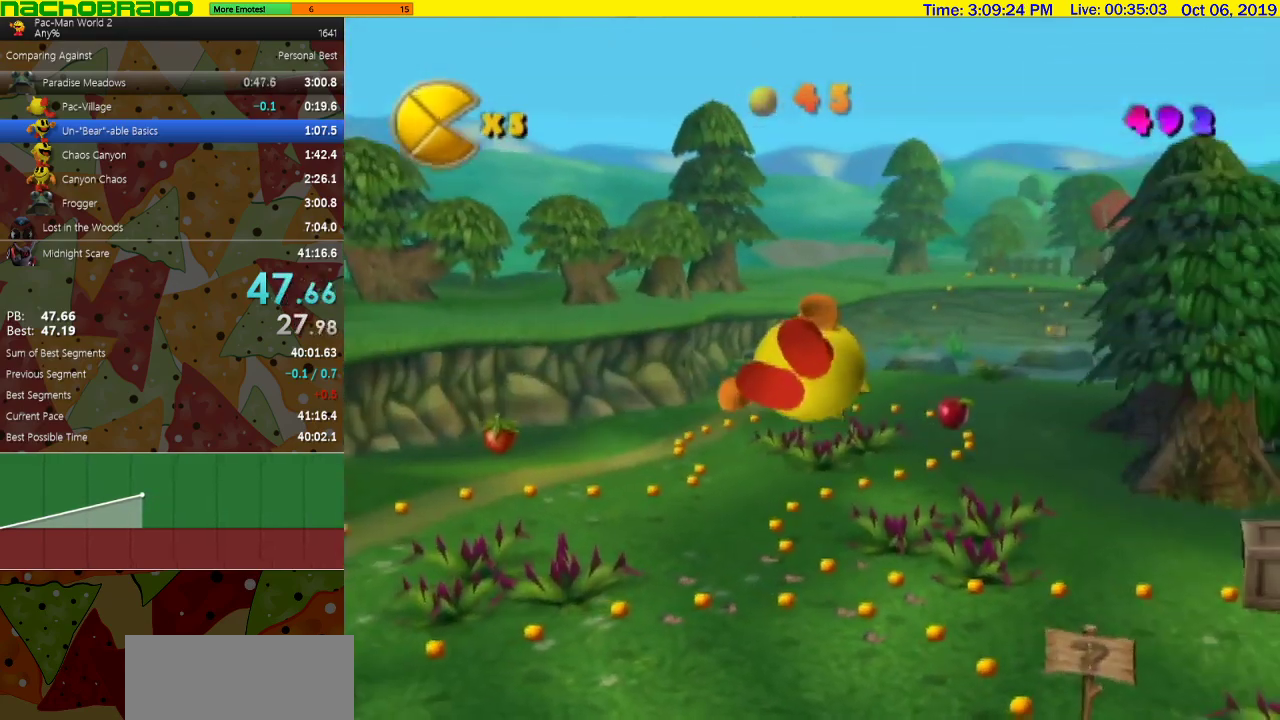
{"buttons": [], "left_stick": "up", "right_stick": "center"}
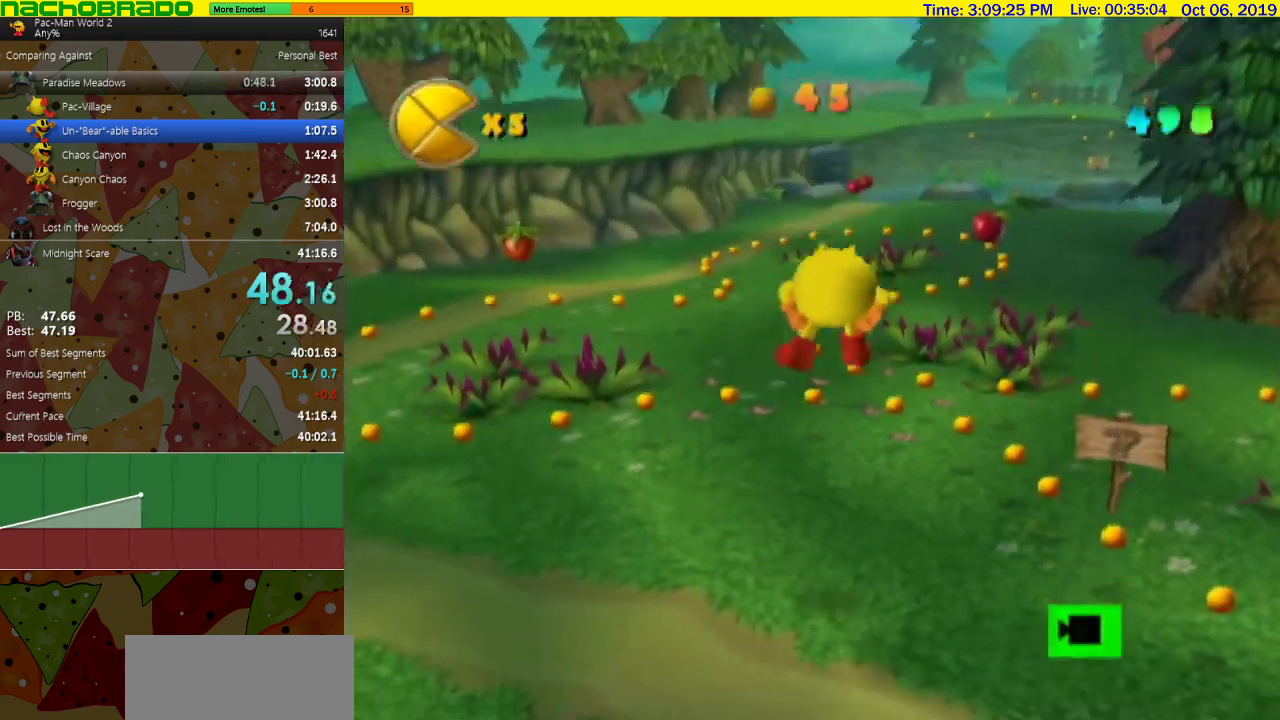
{"buttons": ["B"], "left_stick": "up", "right_stick": "center", "events": [[100, "B", "down"]]}